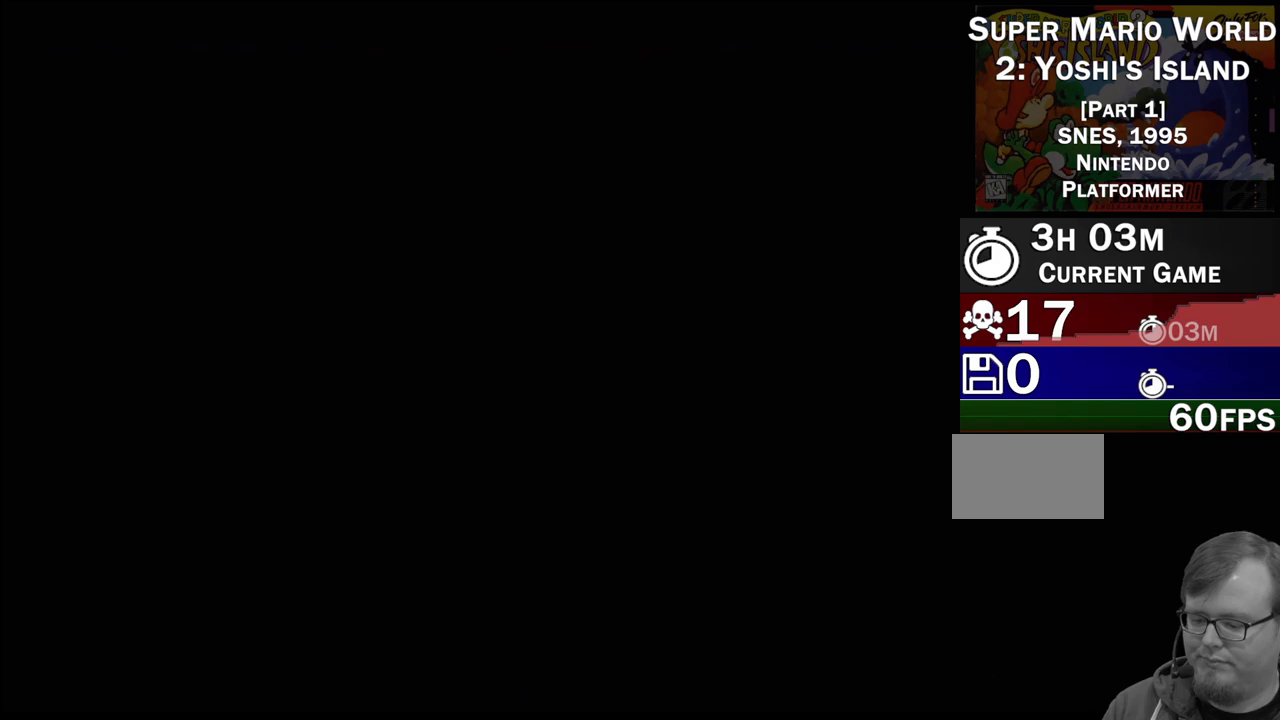
Gameplay with a controller (Nintendo layout); each line is a JSON object with the inputs held at the frame after it. "events" lists button and stick changes between this image and that frame as [ms after this image, input, new state], when the widget could be followed in between. Not read: L3 R3.
{"buttons": [], "events": []}
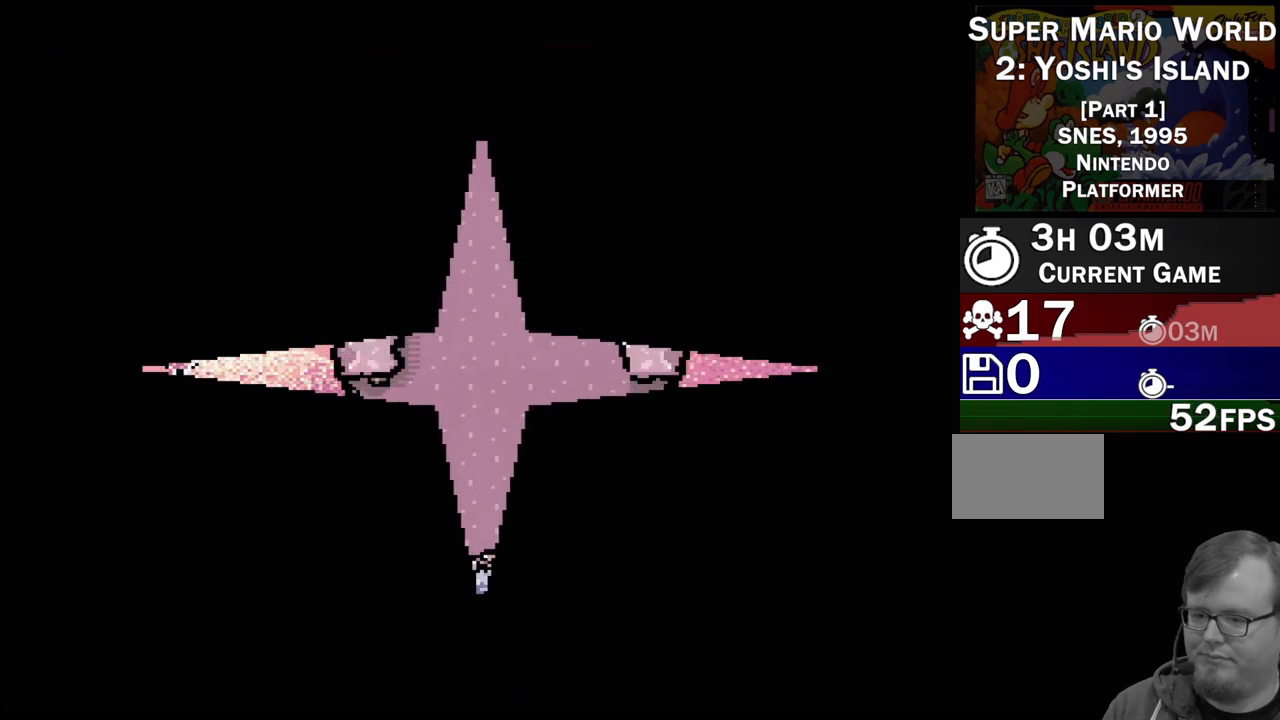
{"buttons": [], "events": []}
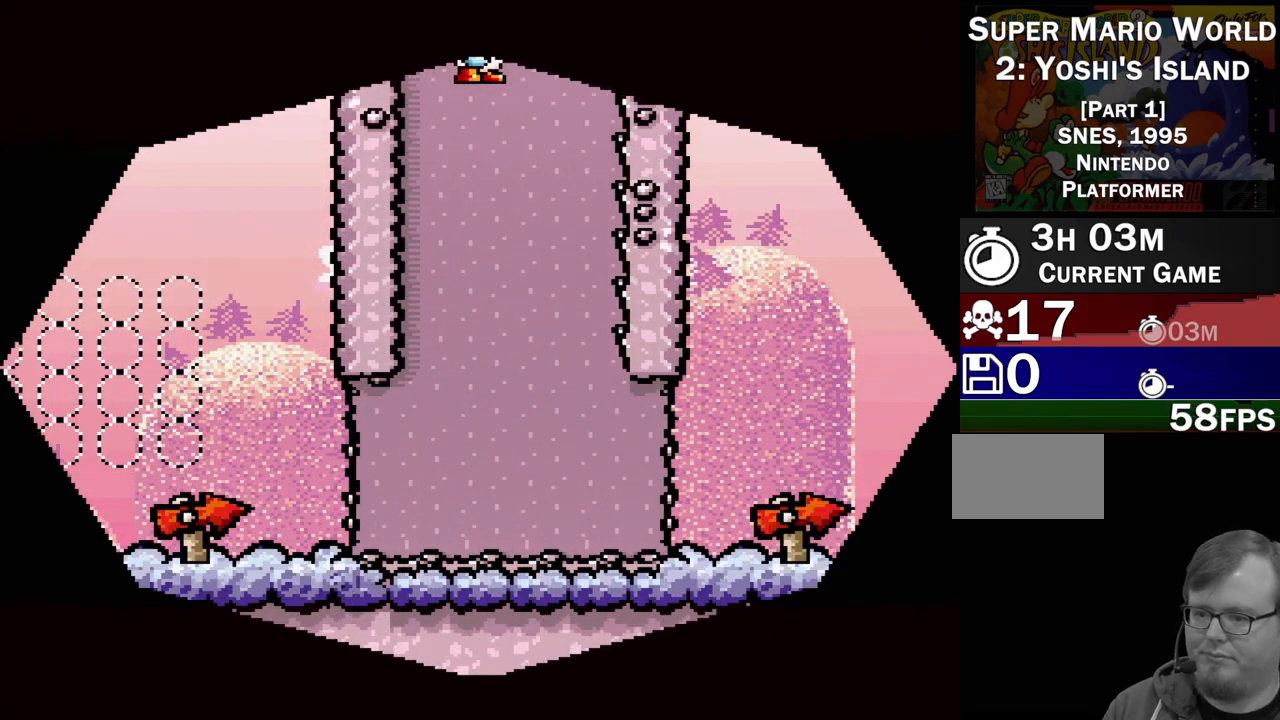
{"buttons": [], "events": [[383, "DPAD_DOWN", "down"], [500, "DPAD_DOWN", "up"]]}
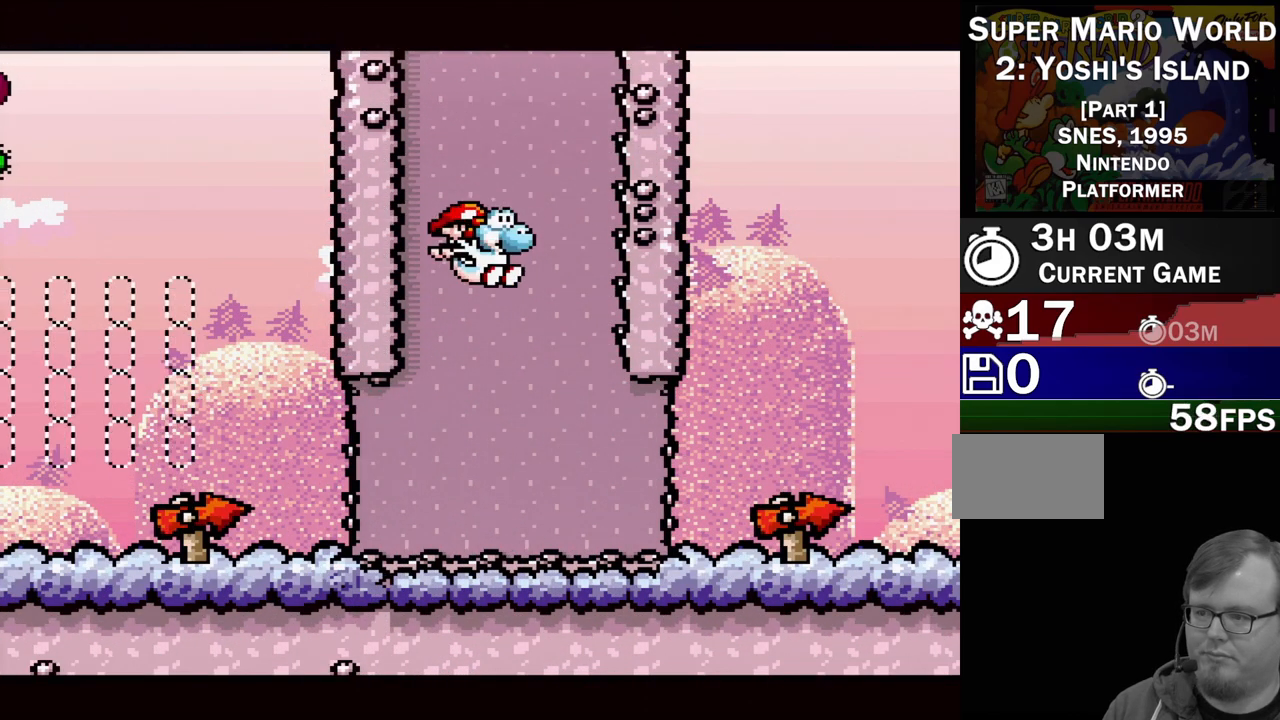
{"buttons": [], "events": [[67, "DPAD_DOWN", "down"], [183, "DPAD_DOWN", "up"]]}
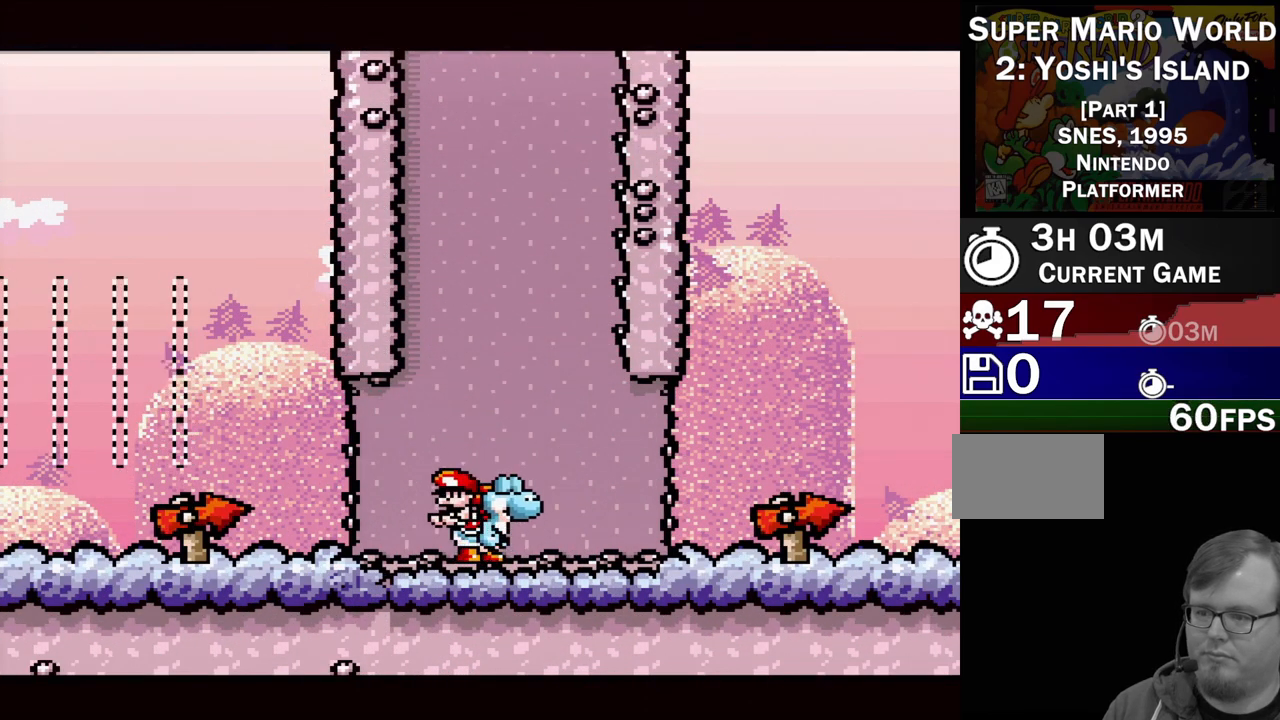
{"buttons": ["DPAD_LEFT"], "events": [[17, "DPAD_LEFT", "down"]]}
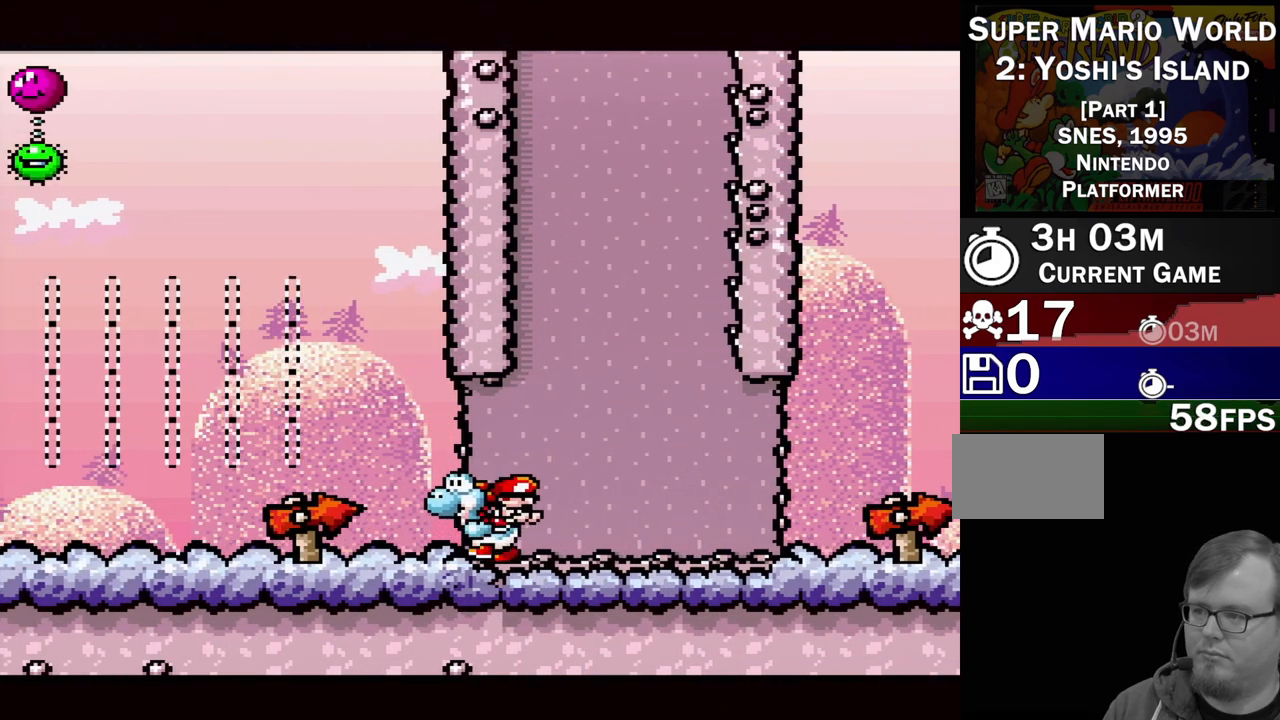
{"buttons": [], "events": [[450, "DPAD_LEFT", "up"]]}
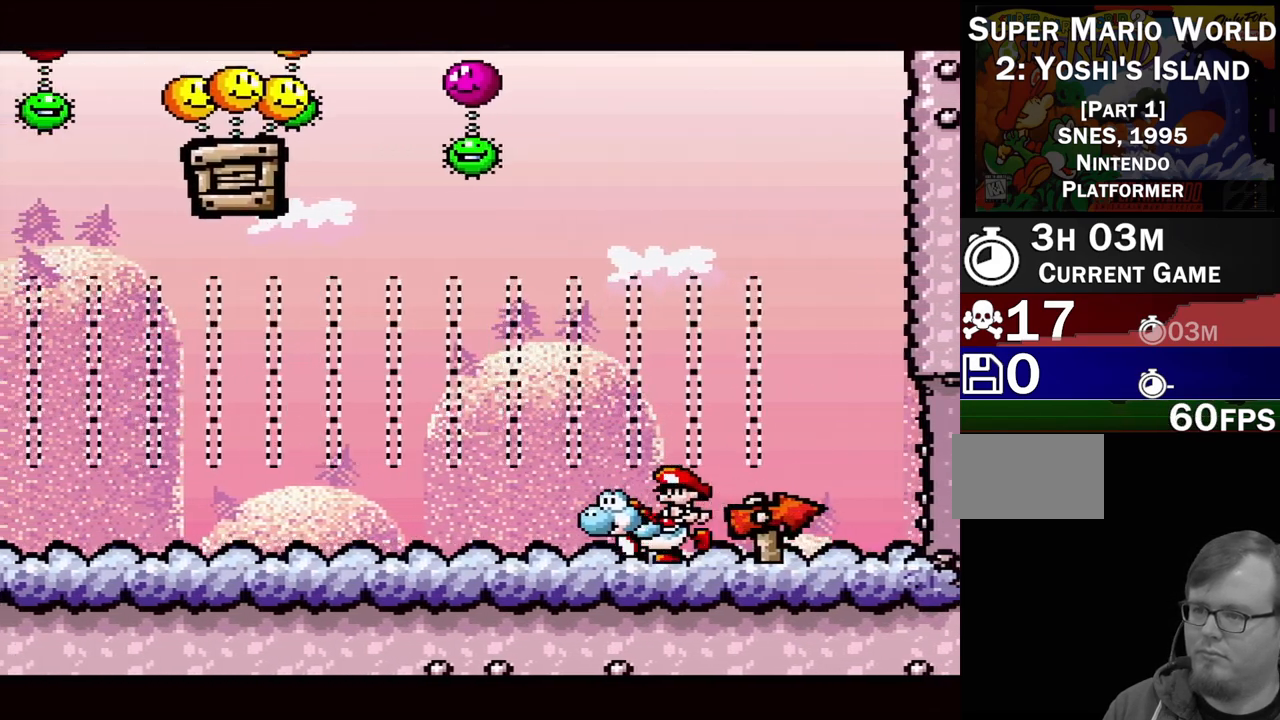
{"buttons": ["DPAD_RIGHT"], "events": [[117, "DPAD_RIGHT", "down"], [250, "DPAD_RIGHT", "up"], [417, "DPAD_RIGHT", "down"]]}
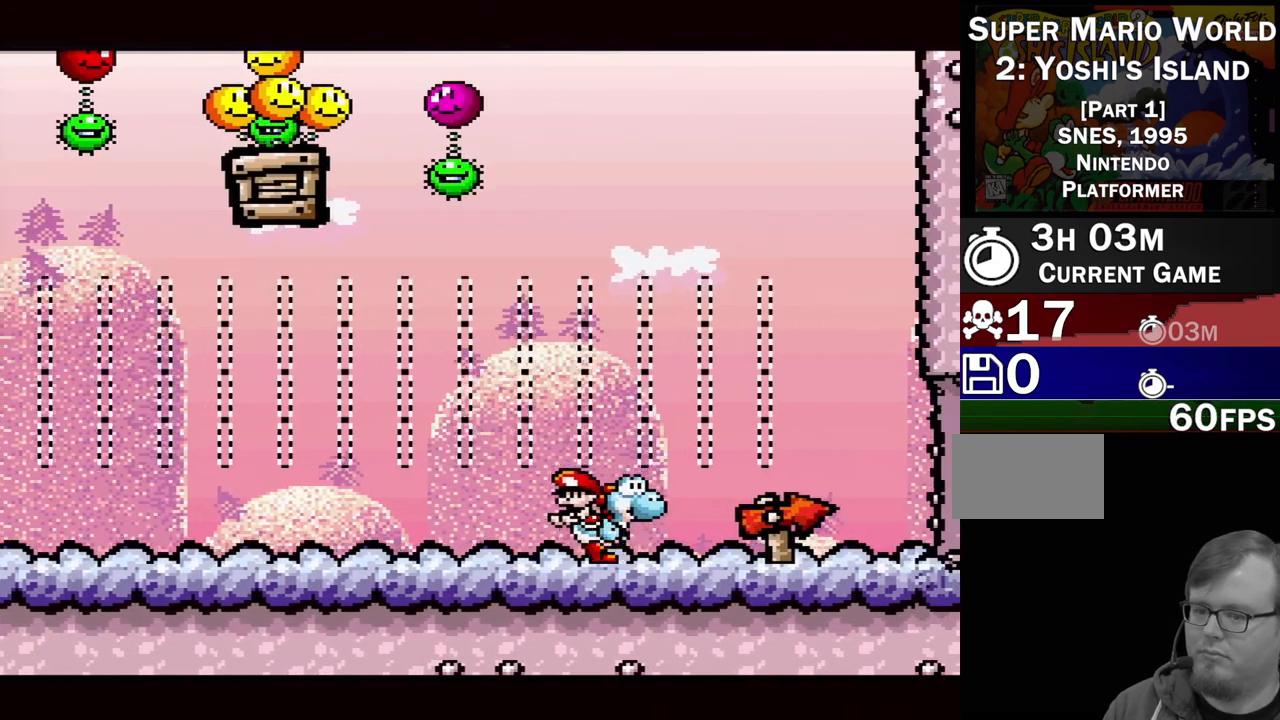
{"buttons": ["Y", "DPAD_RIGHT"], "events": [[417, "Y", "down"]]}
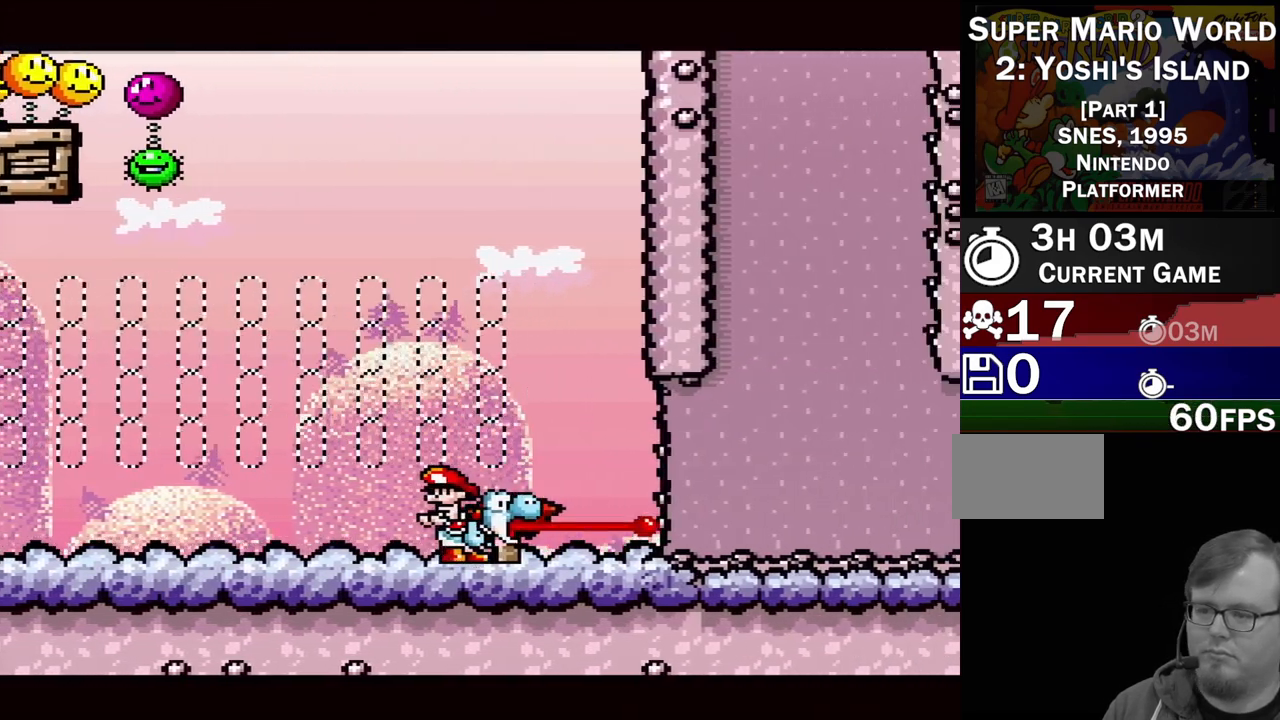
{"buttons": ["Y", "DPAD_RIGHT"], "events": []}
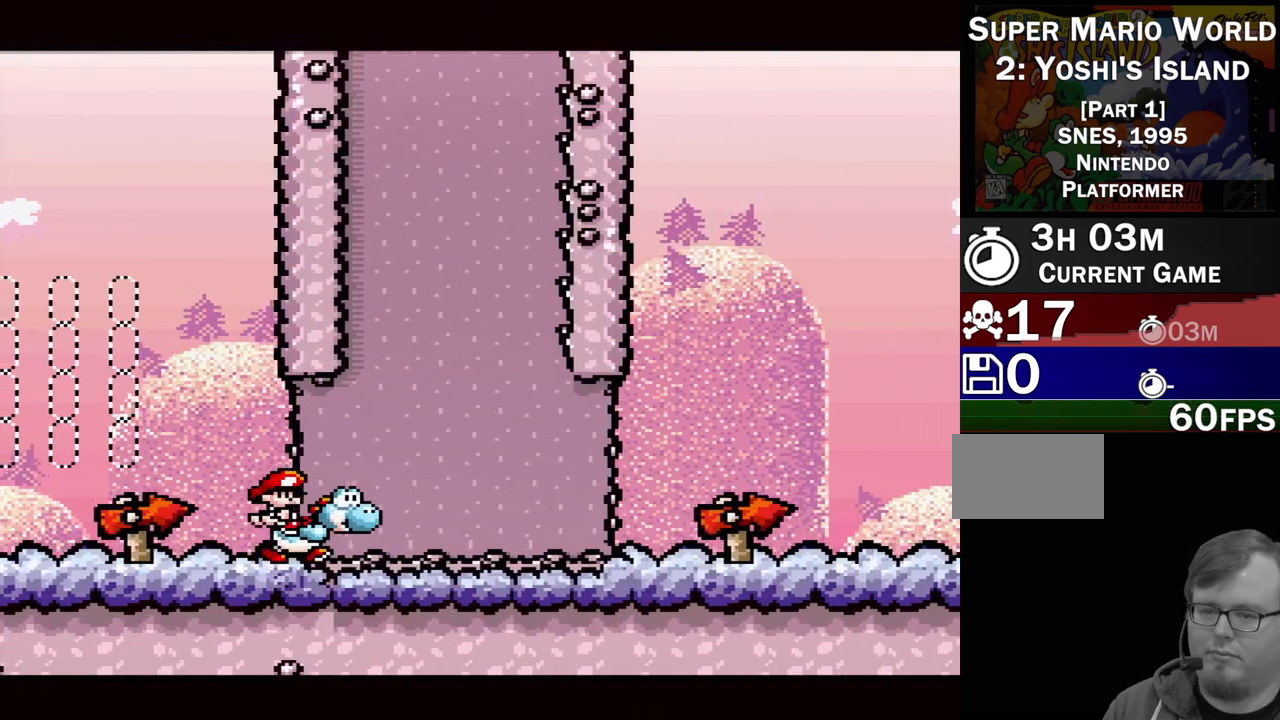
{"buttons": ["Y", "DPAD_RIGHT"], "events": []}
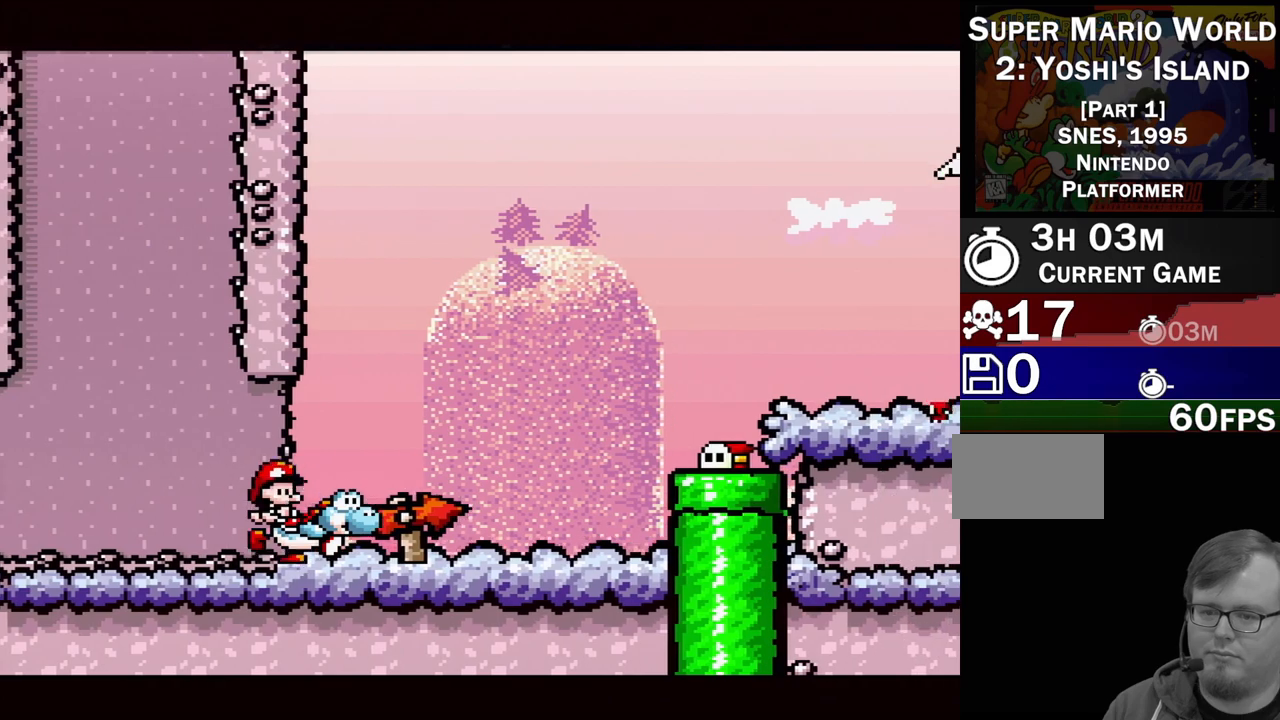
{"buttons": ["DPAD_LEFT"], "events": [[50, "DPAD_RIGHT", "up"], [50, "Y", "up"], [133, "B", "down"], [217, "Y", "down"], [267, "B", "up"], [317, "DPAD_LEFT", "down"], [383, "Y", "up"]]}
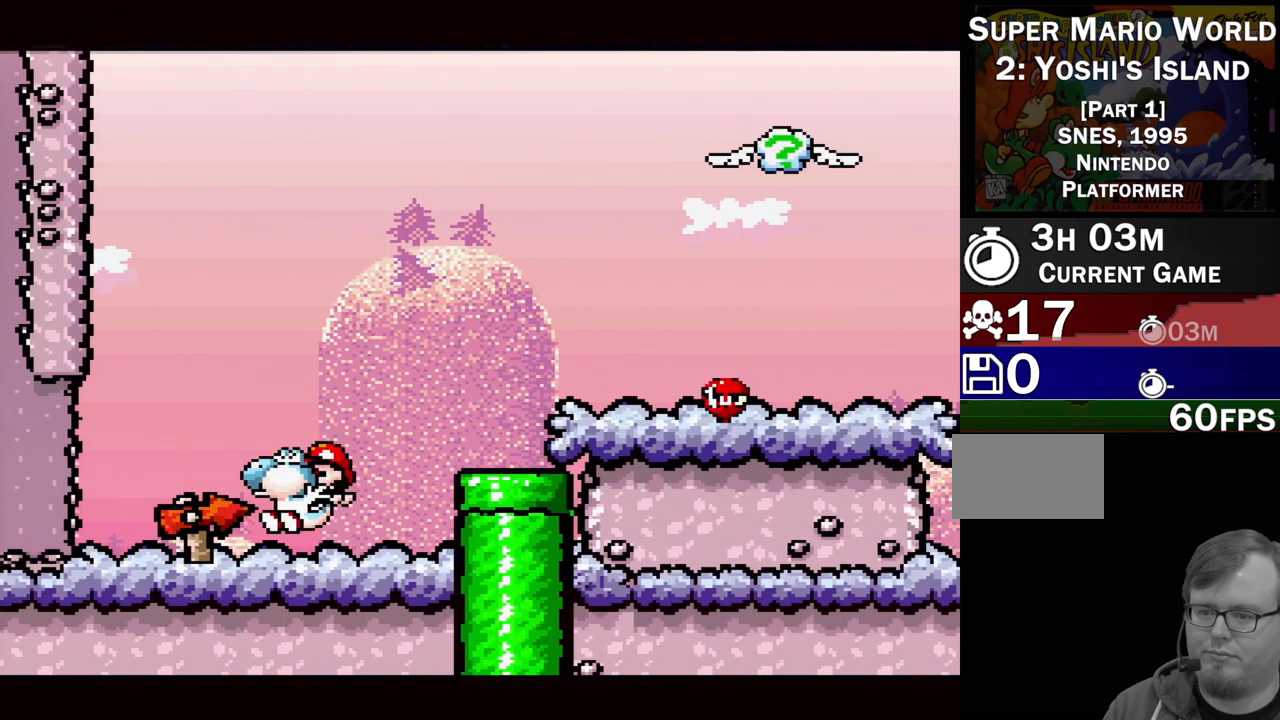
{"buttons": [], "events": [[233, "DPAD_LEFT", "up"], [350, "DPAD_RIGHT", "down"], [467, "DPAD_RIGHT", "up"]]}
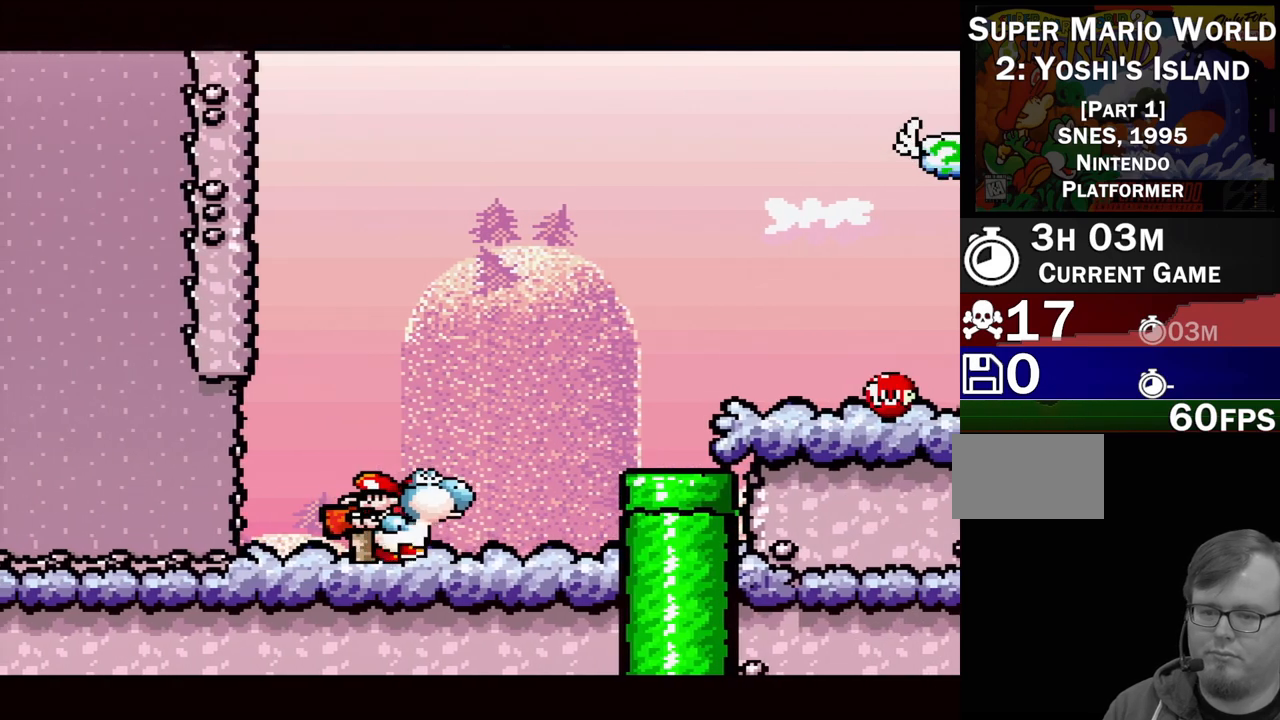
{"buttons": ["DPAD_RIGHT"], "events": [[83, "DPAD_DOWN", "down"], [200, "DPAD_DOWN", "up"], [300, "DPAD_RIGHT", "down"]]}
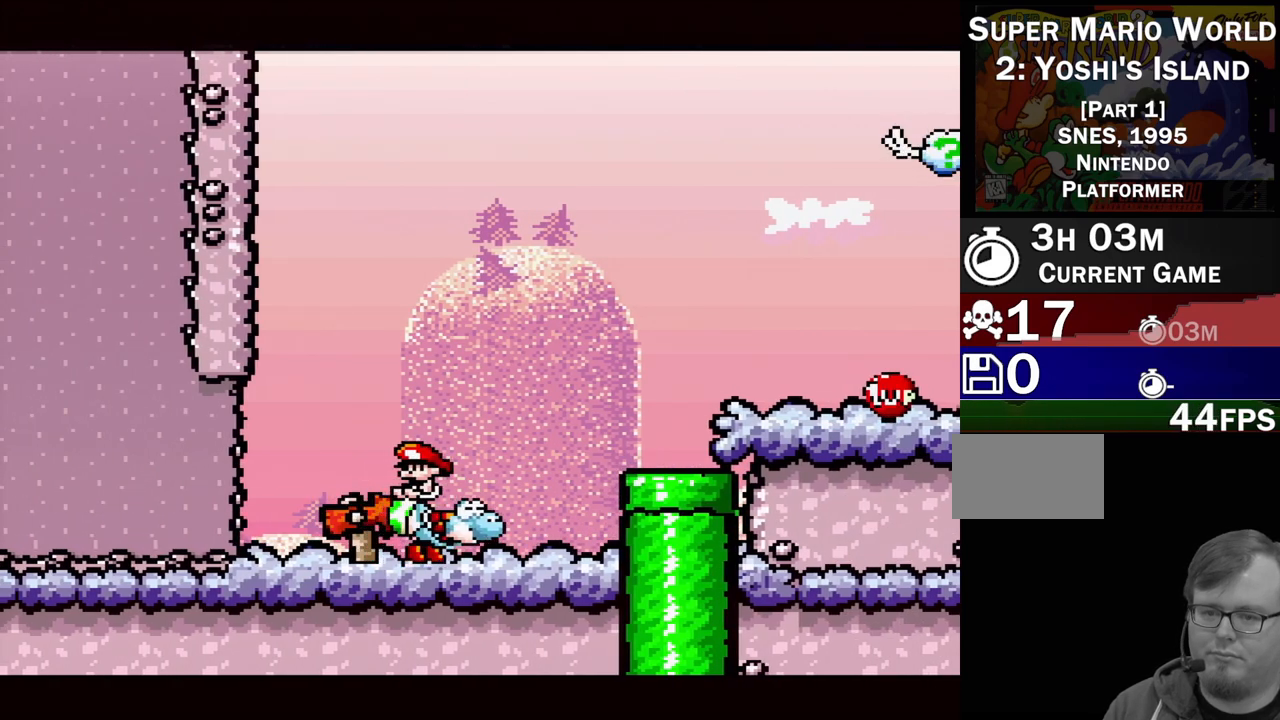
{"buttons": ["B", "DPAD_RIGHT"], "events": [[200, "B", "down"]]}
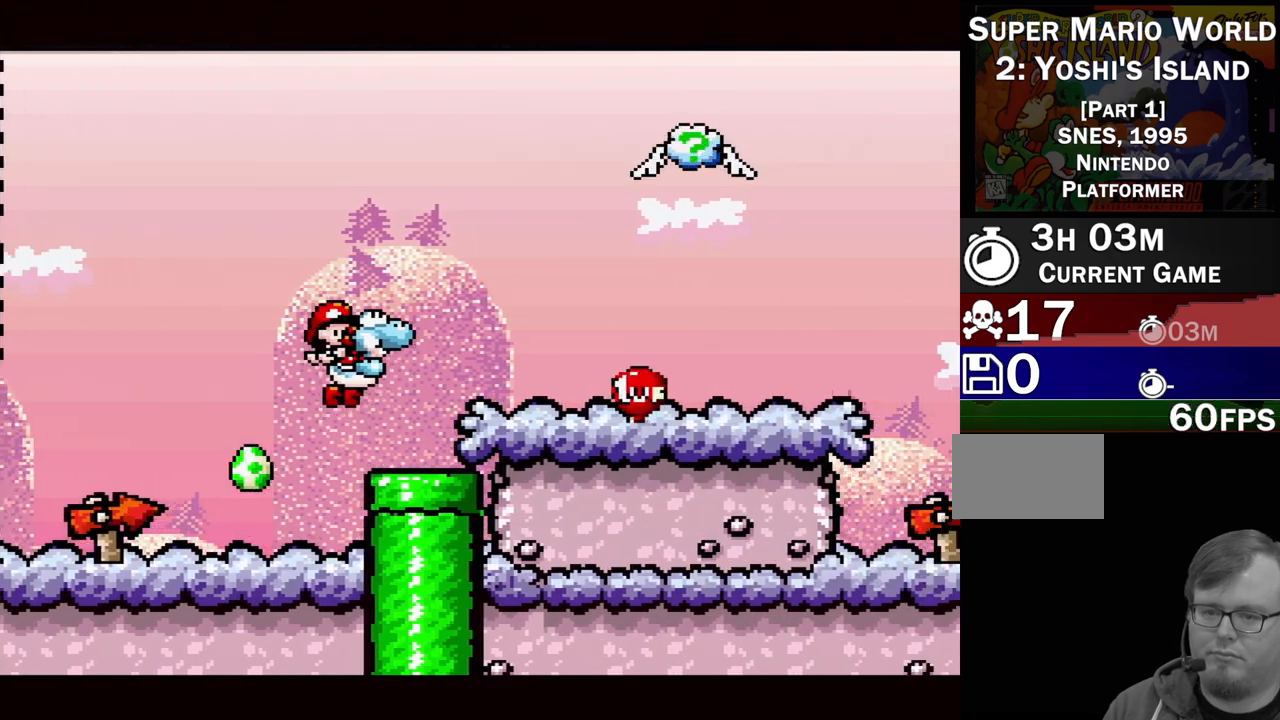
{"buttons": [], "events": [[50, "Y", "down"], [117, "B", "up"], [133, "DPAD_RIGHT", "up"], [183, "Y", "up"]]}
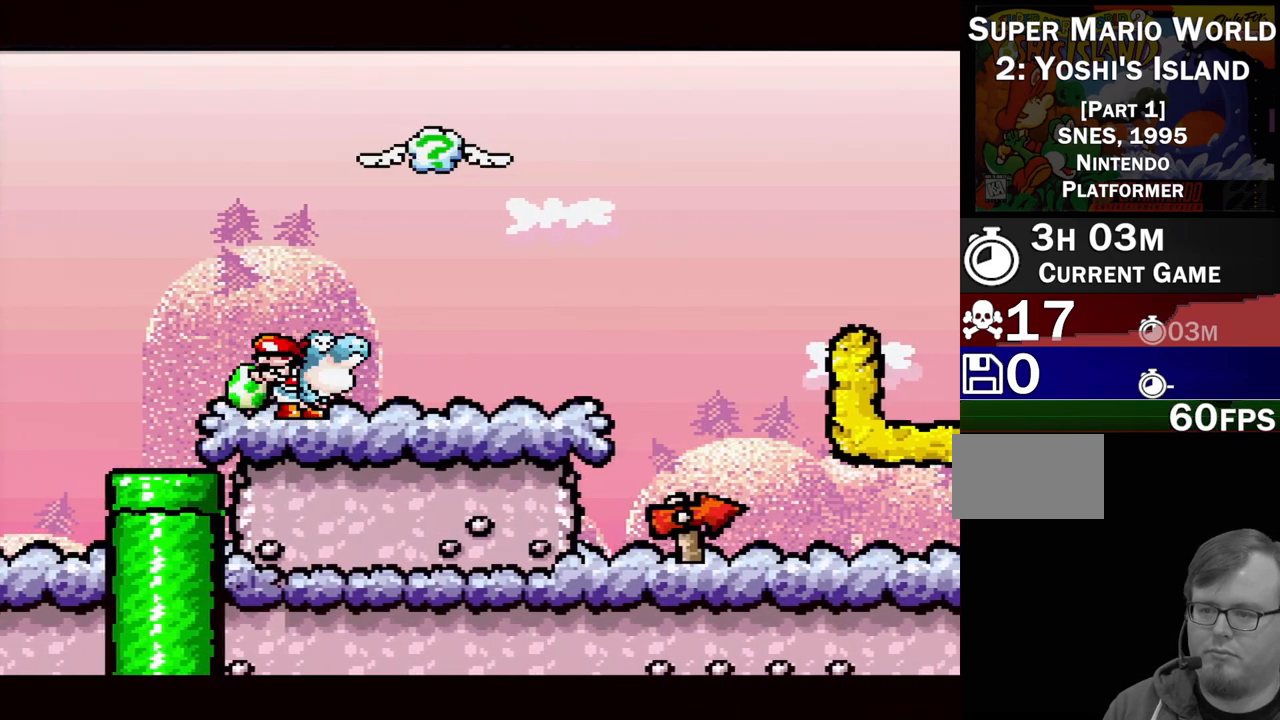
{"buttons": [], "events": [[50, "DPAD_DOWN", "down"], [183, "DPAD_DOWN", "up"]]}
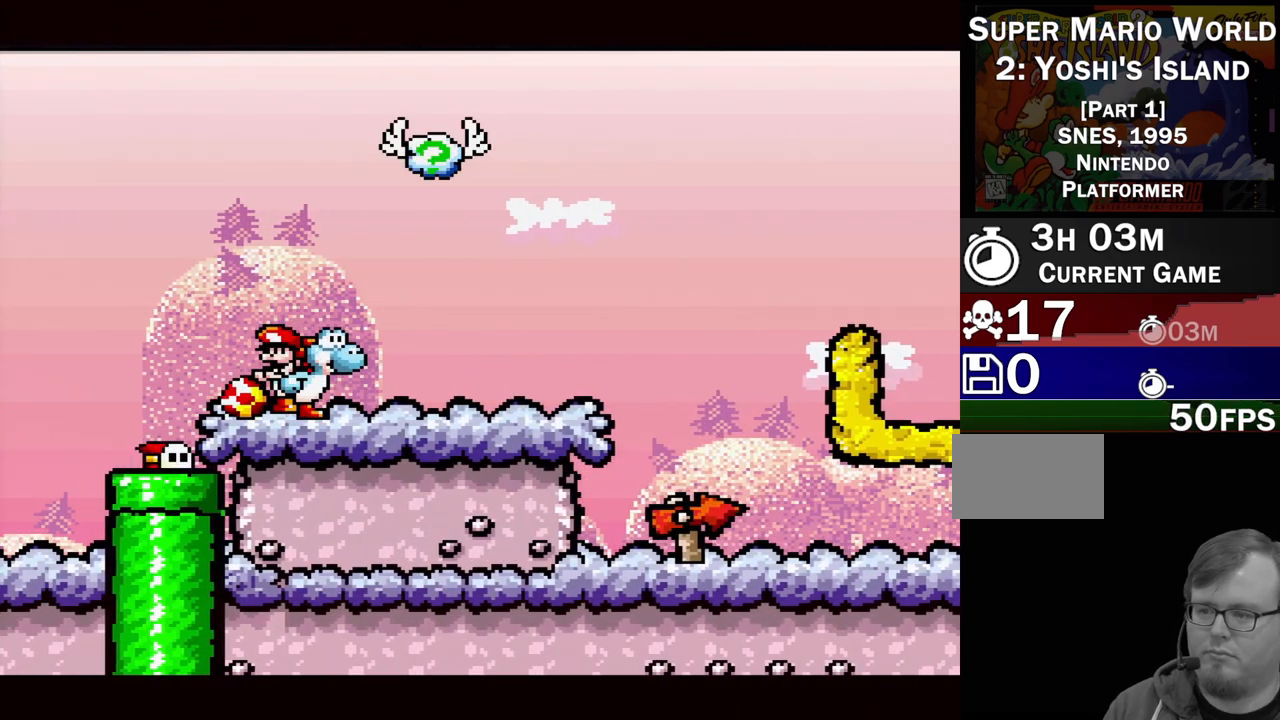
{"buttons": ["B", "DPAD_LEFT"], "events": [[100, "DPAD_LEFT", "down"], [233, "B", "down"]]}
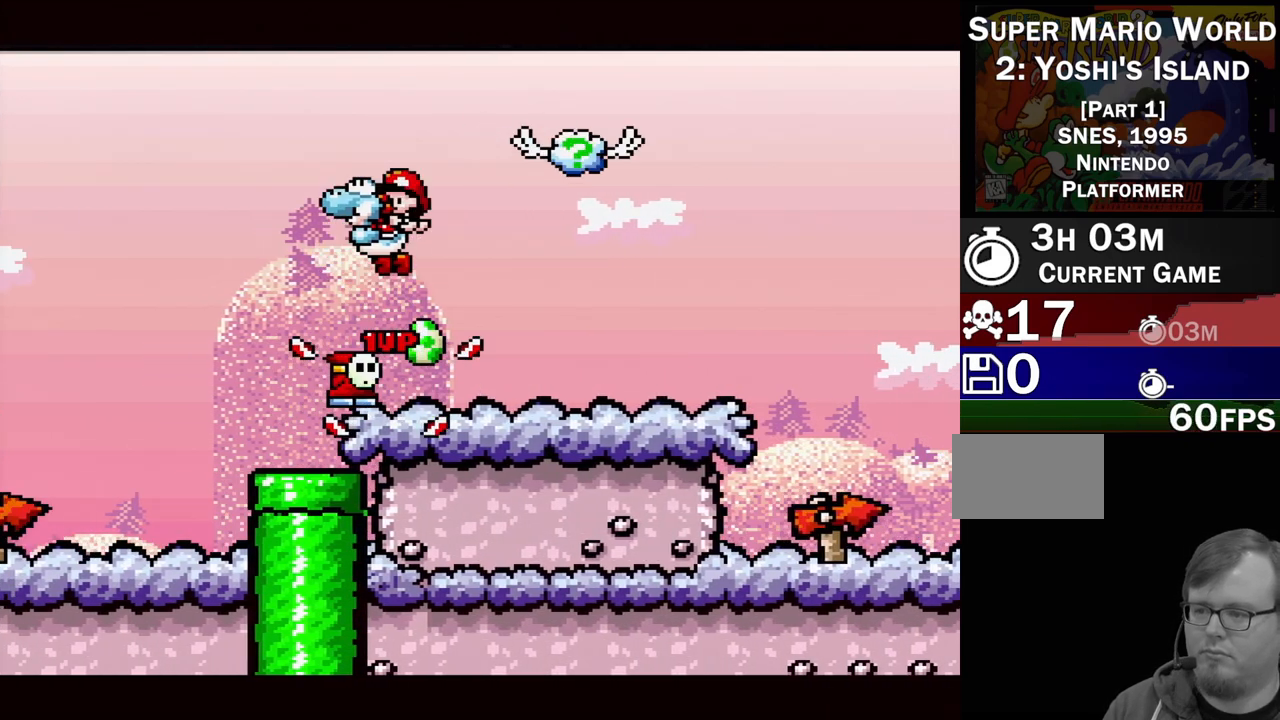
{"buttons": ["Y"], "events": [[200, "B", "up"], [250, "DPAD_LEFT", "up"], [267, "DPAD_RIGHT", "down"], [367, "Y", "down"], [433, "DPAD_RIGHT", "up"]]}
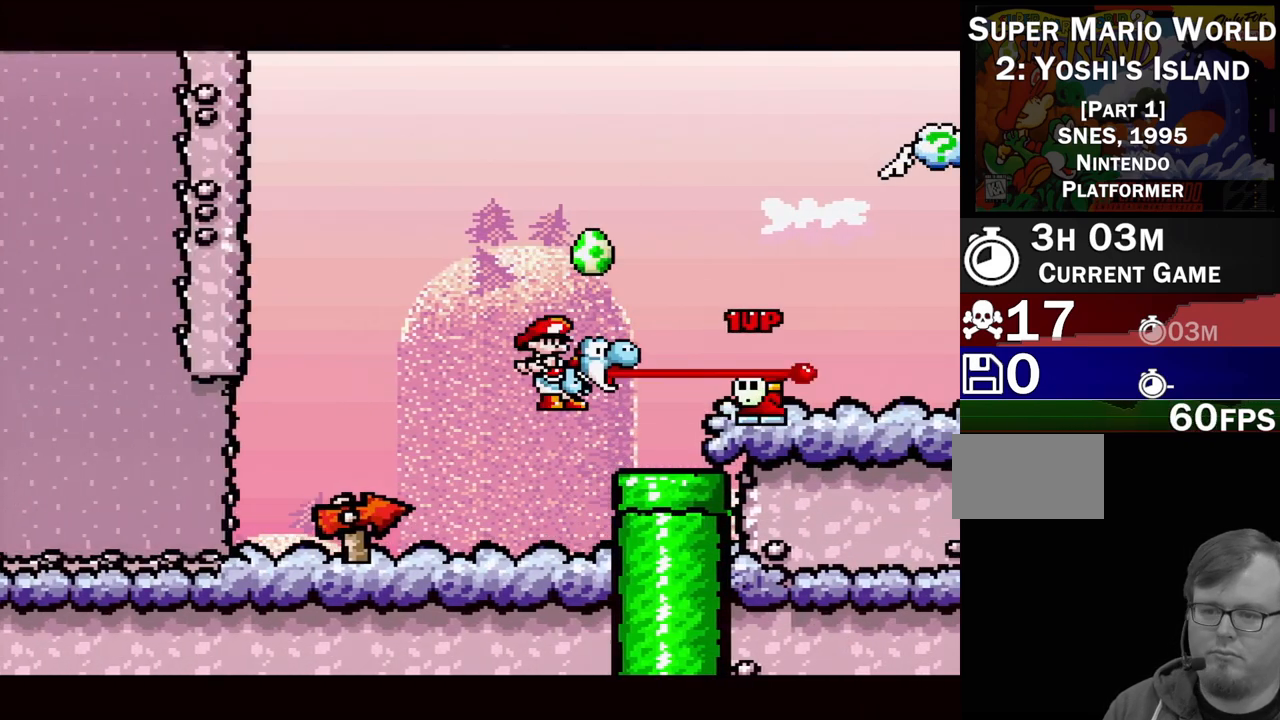
{"buttons": [], "events": [[50, "Y", "up"], [250, "DPAD_DOWN", "down"], [383, "DPAD_DOWN", "up"]]}
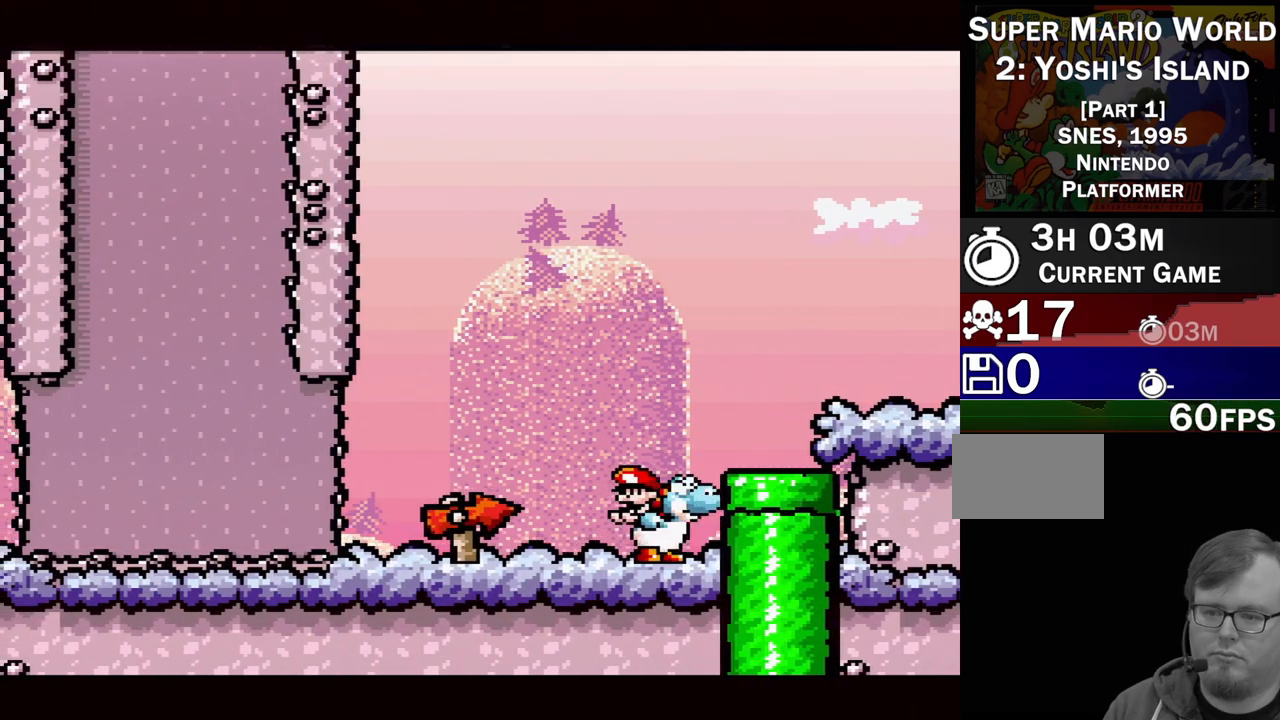
{"buttons": ["DPAD_LEFT"], "events": [[17, "DPAD_LEFT", "down"]]}
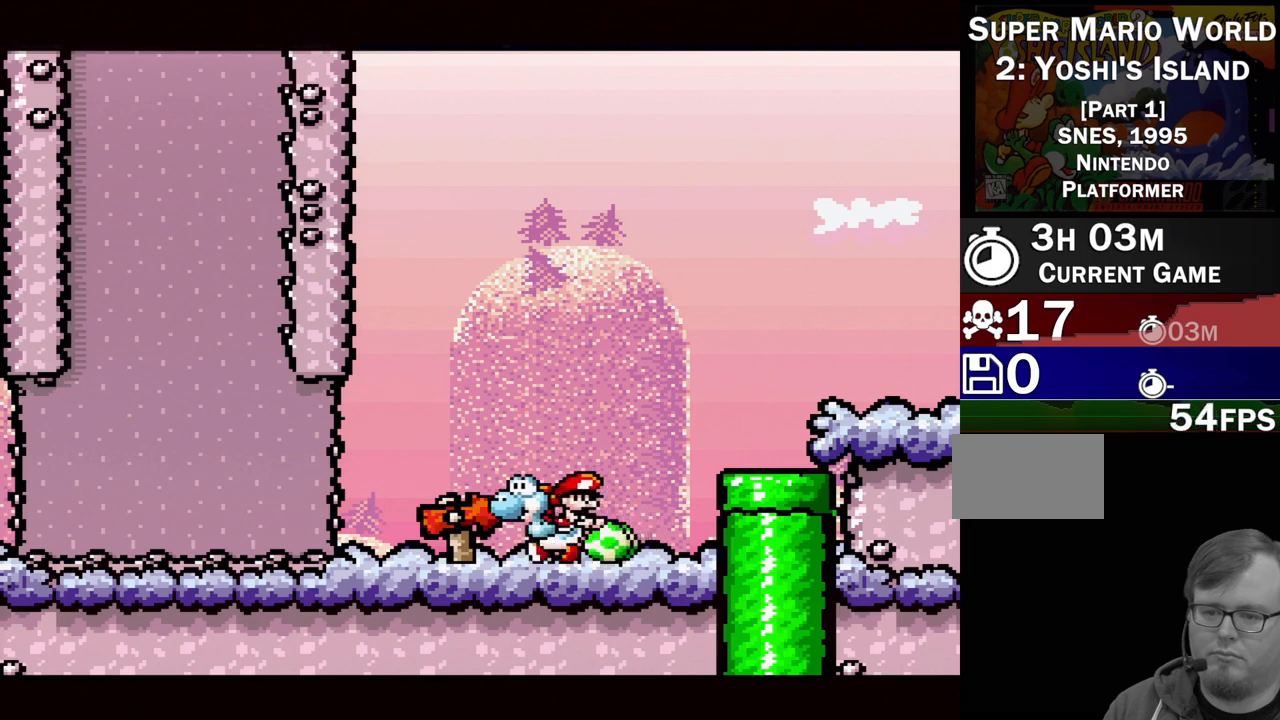
{"buttons": ["B", "DPAD_RIGHT"], "events": [[100, "DPAD_LEFT", "up"], [150, "DPAD_RIGHT", "down"], [500, "B", "down"]]}
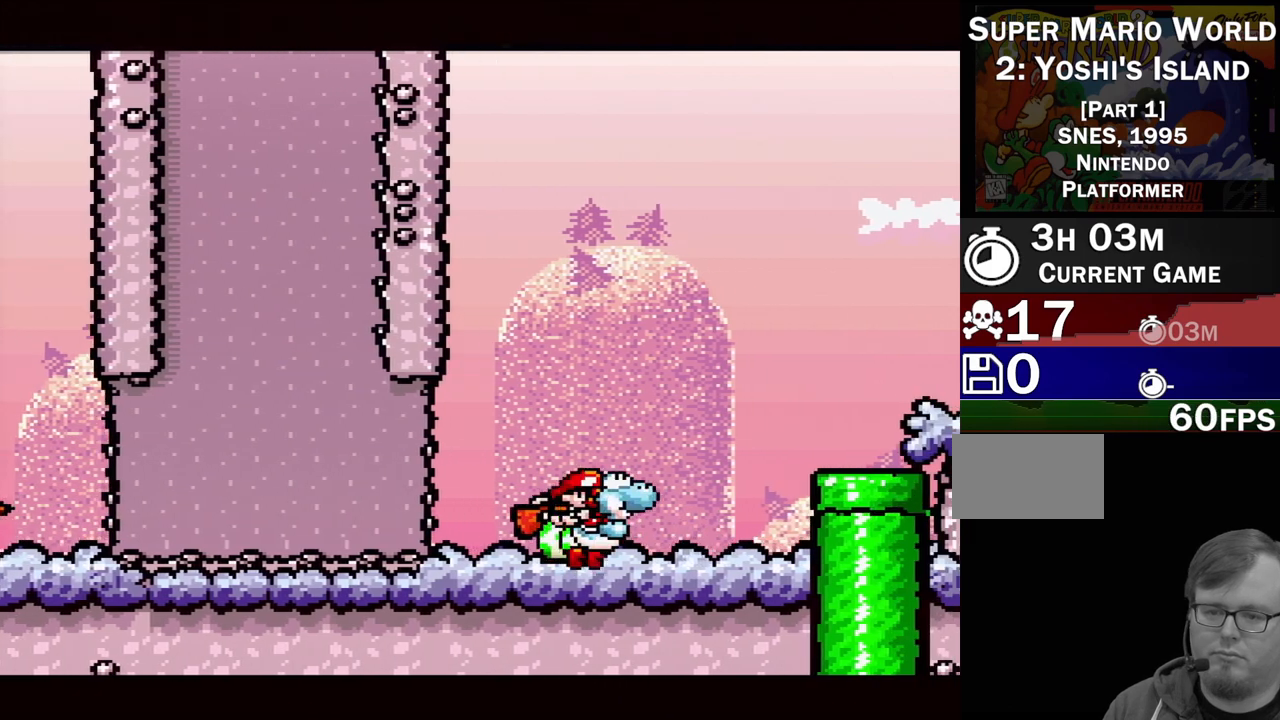
{"buttons": ["DPAD_LEFT"], "events": [[17, "DPAD_RIGHT", "up"], [100, "B", "up"], [200, "Y", "down"], [333, "Y", "up"], [367, "DPAD_LEFT", "down"]]}
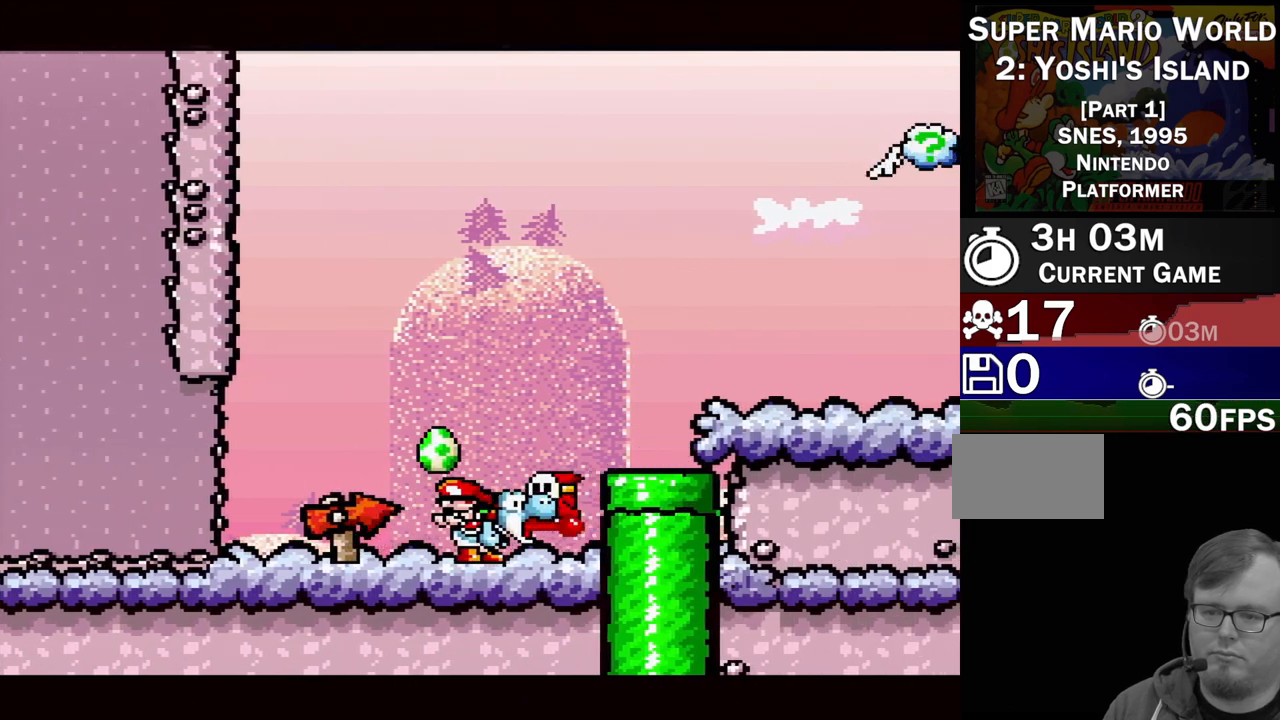
{"buttons": ["DPAD_DOWN"], "events": [[133, "DPAD_LEFT", "up"], [200, "DPAD_RIGHT", "down"], [317, "DPAD_RIGHT", "up"], [433, "DPAD_DOWN", "down"]]}
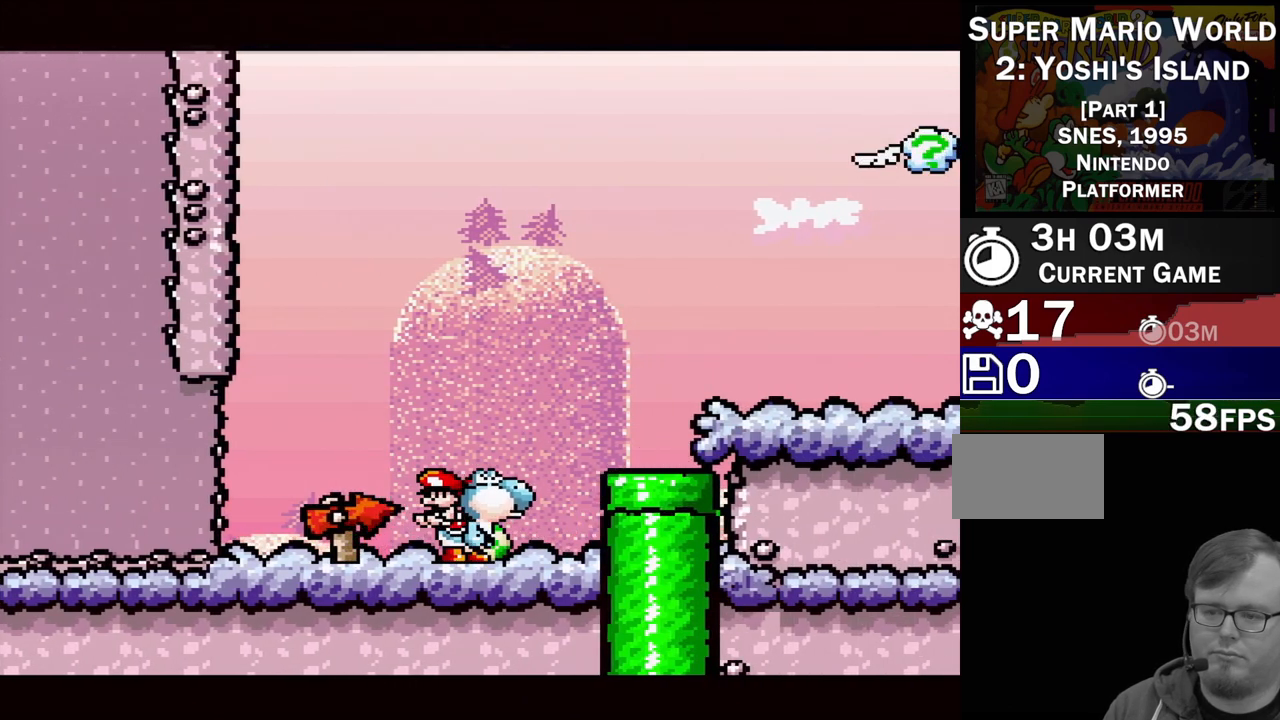
{"buttons": [], "events": [[33, "DPAD_DOWN", "up"]]}
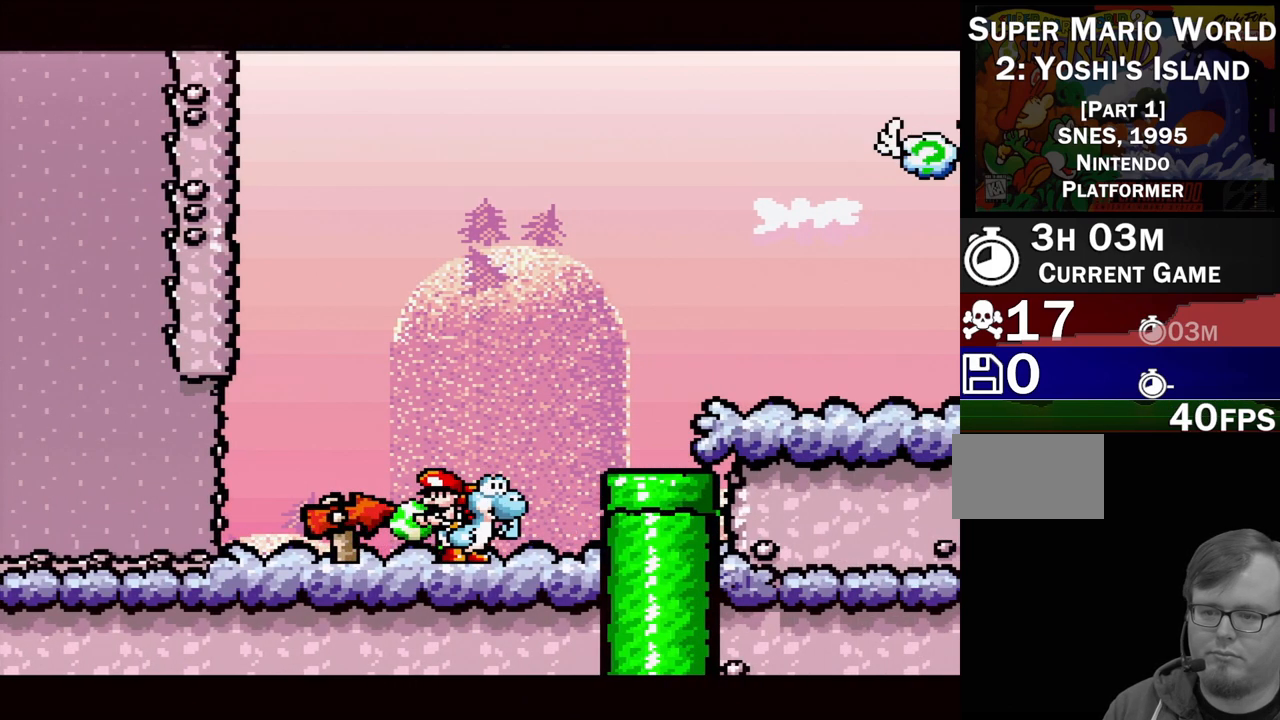
{"buttons": ["Y"], "events": [[250, "B", "down"], [383, "B", "up"], [483, "Y", "down"]]}
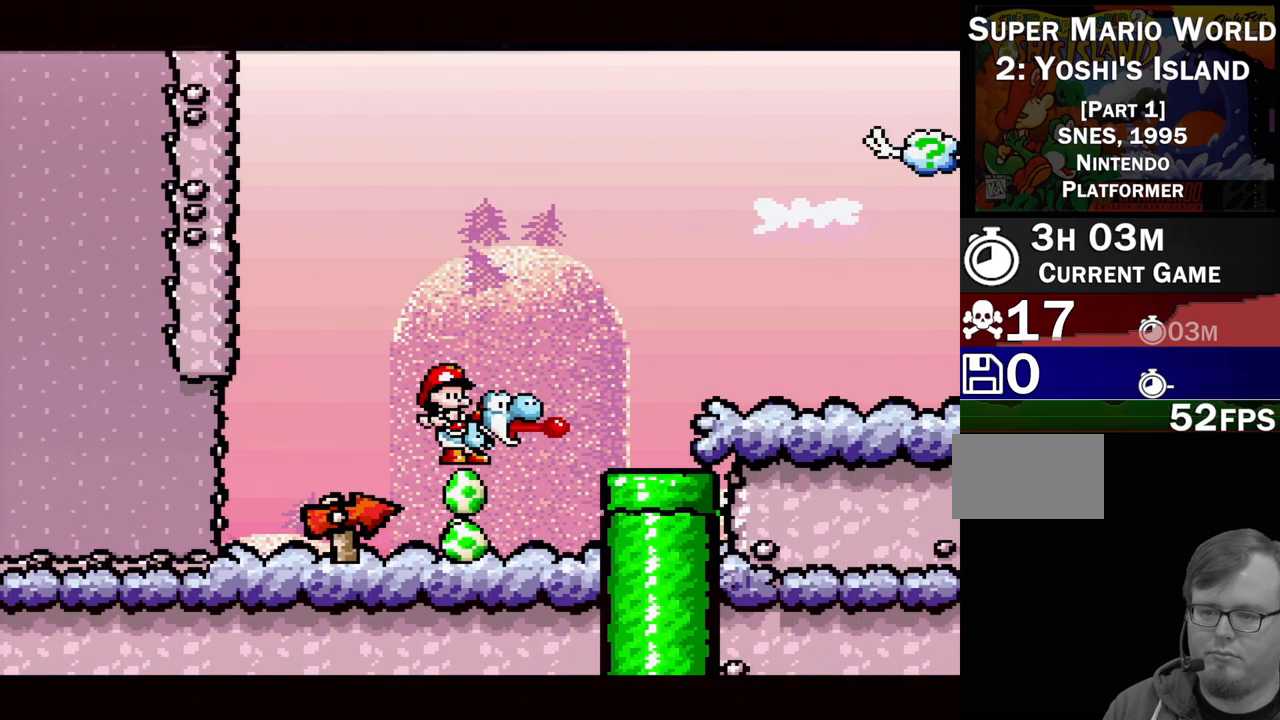
{"buttons": ["B", "Y"], "events": [[167, "Y", "up"], [433, "B", "down"], [500, "Y", "down"]]}
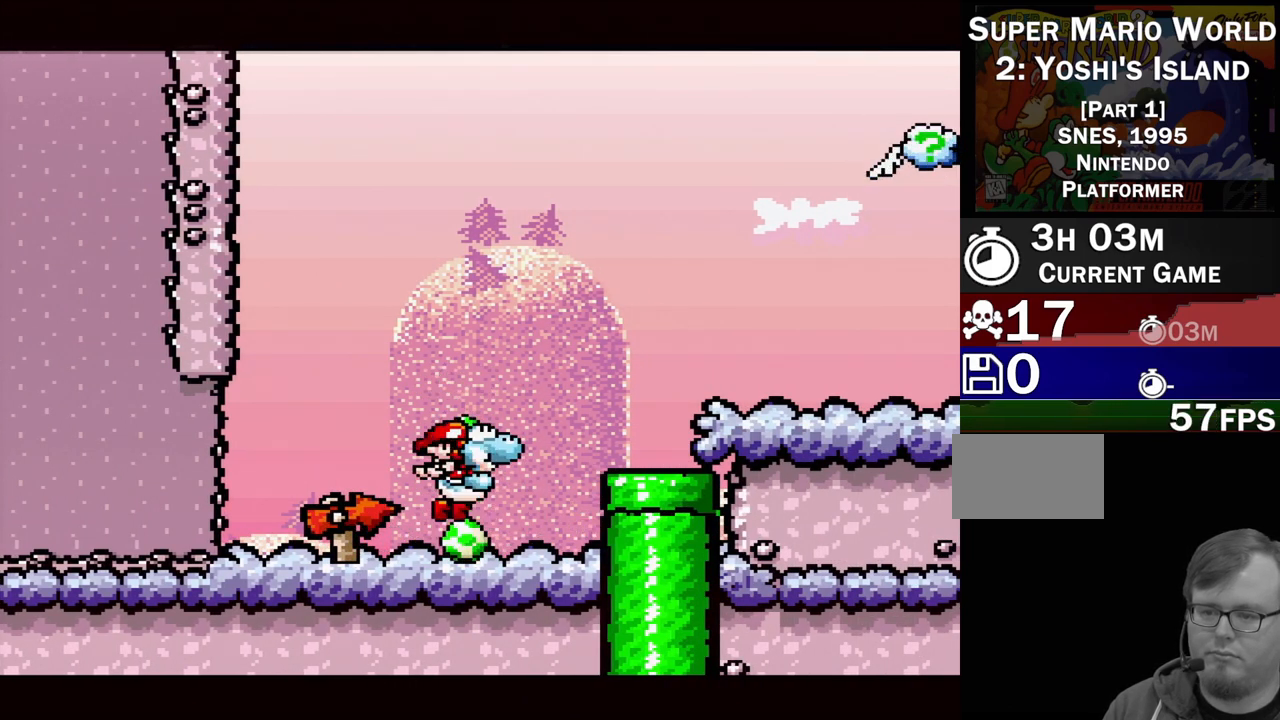
{"buttons": [], "events": [[50, "B", "up"], [217, "Y", "up"]]}
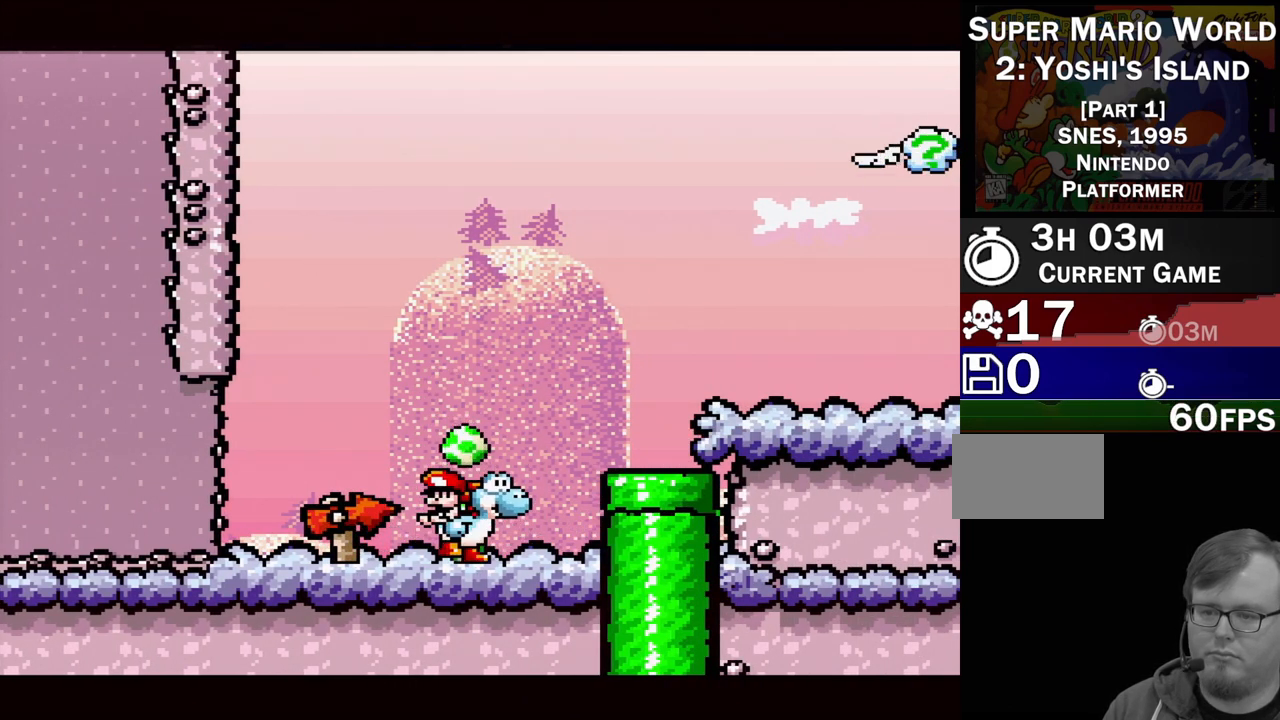
{"buttons": [], "events": [[33, "B", "down"], [117, "Y", "down"], [150, "B", "up"], [200, "Y", "up"]]}
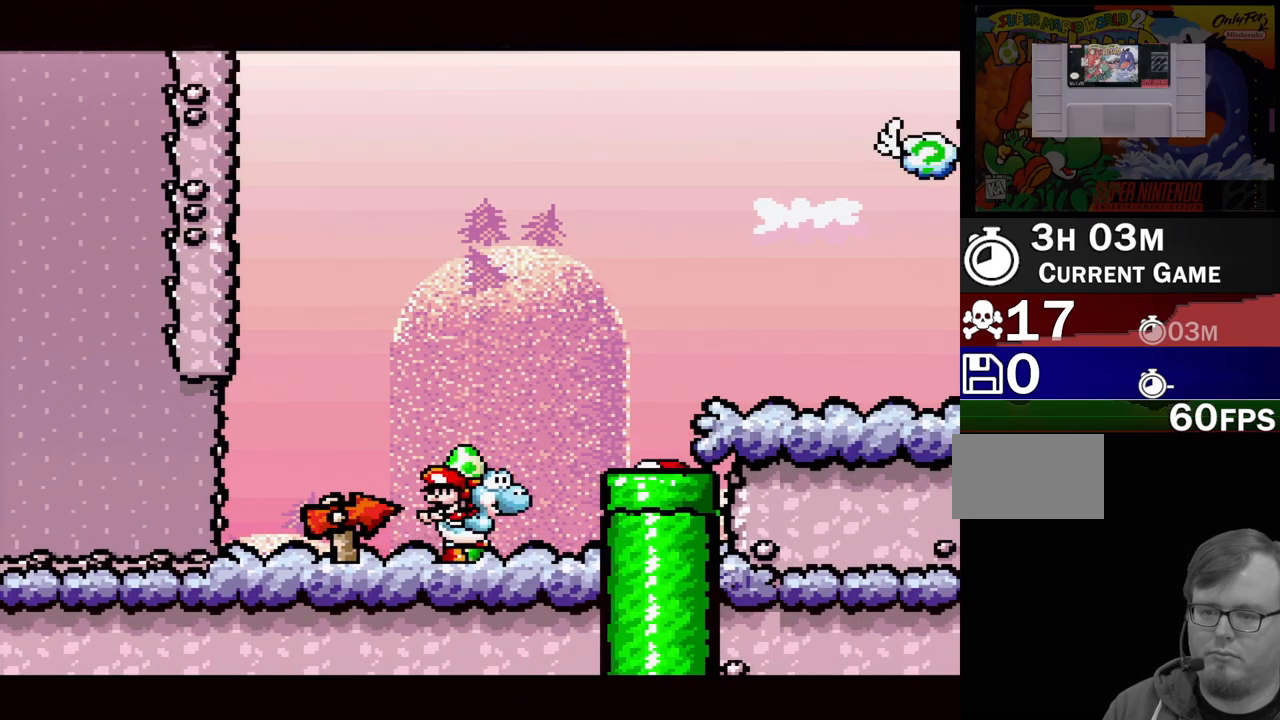
{"buttons": [], "events": [[117, "B", "down"], [183, "Y", "down"], [200, "B", "up"], [250, "Y", "up"]]}